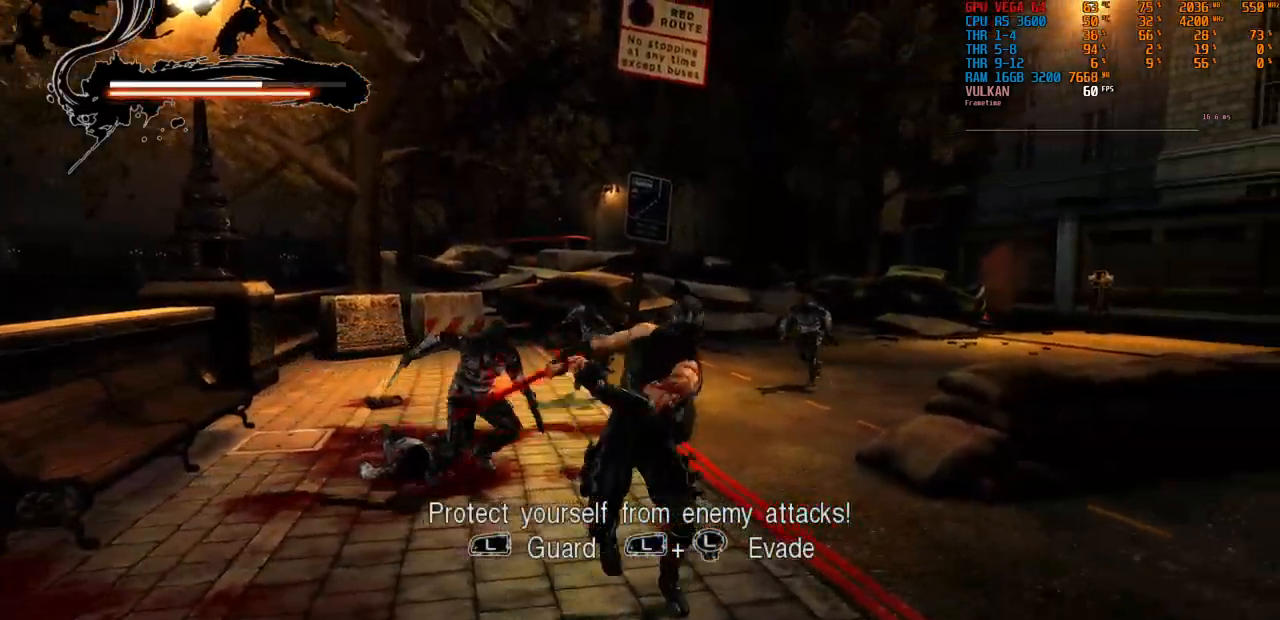
Gameplay with a controller (PlayStation layout); each line is a JSON object with the inputs held at the frame after it (dt_ms = milliseconds from this image to that frame). "events" lists button and stick changes between this image and that frame as [ms after this image, input, new state], when the widget could be followed in between. Not read: HOME L3 R2.
{"dt_ms": 500, "buttons": ["TRIANGLE"], "left_stick": "center", "right_stick": "center", "events": [[33, "TRIANGLE", "up"], [83, "left_stick", "up-left"], [150, "TRIANGLE", "down"], [233, "TRIANGLE", "up"], [283, "left_stick", "center"], [350, "TRIANGLE", "down"]]}
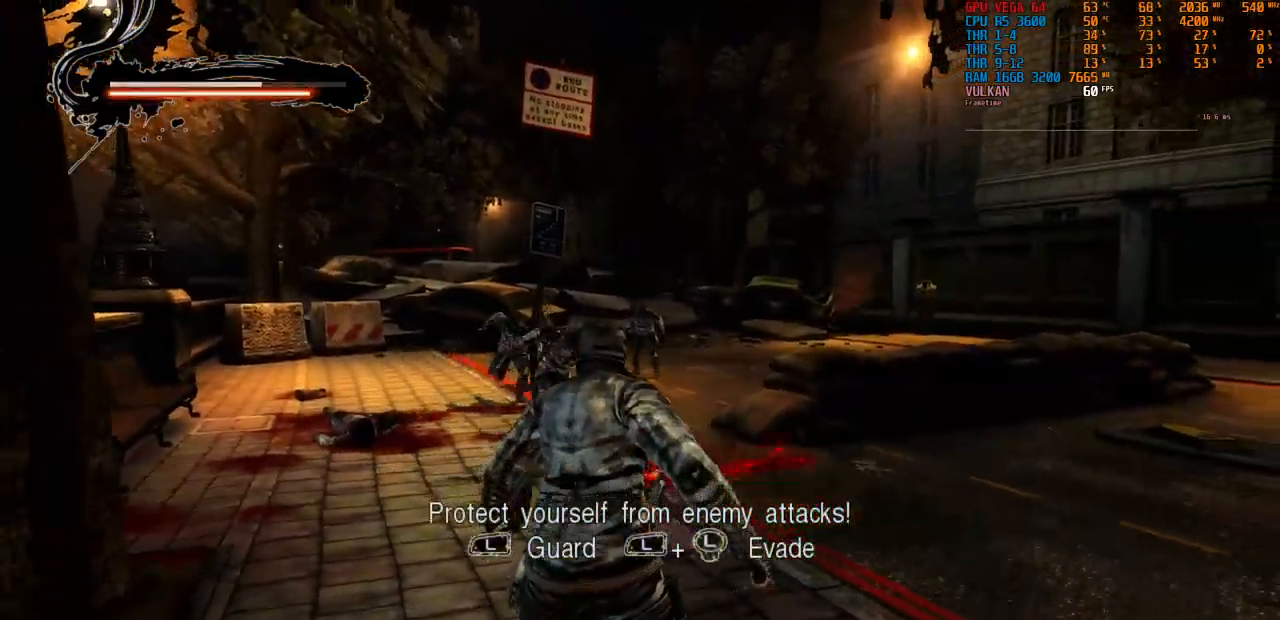
{"dt_ms": 500, "buttons": ["TRIANGLE"], "left_stick": "center", "right_stick": "center", "events": []}
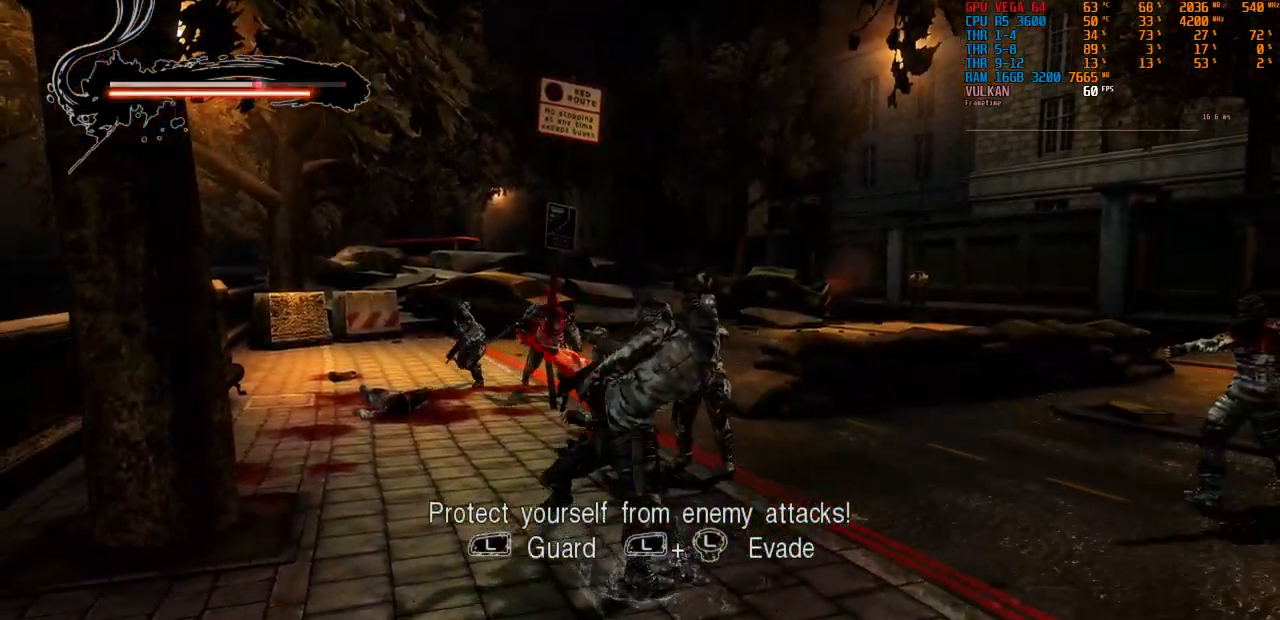
{"dt_ms": 500, "buttons": ["TRIANGLE"], "left_stick": "right", "right_stick": "center", "events": [[350, "left_stick", "right"]]}
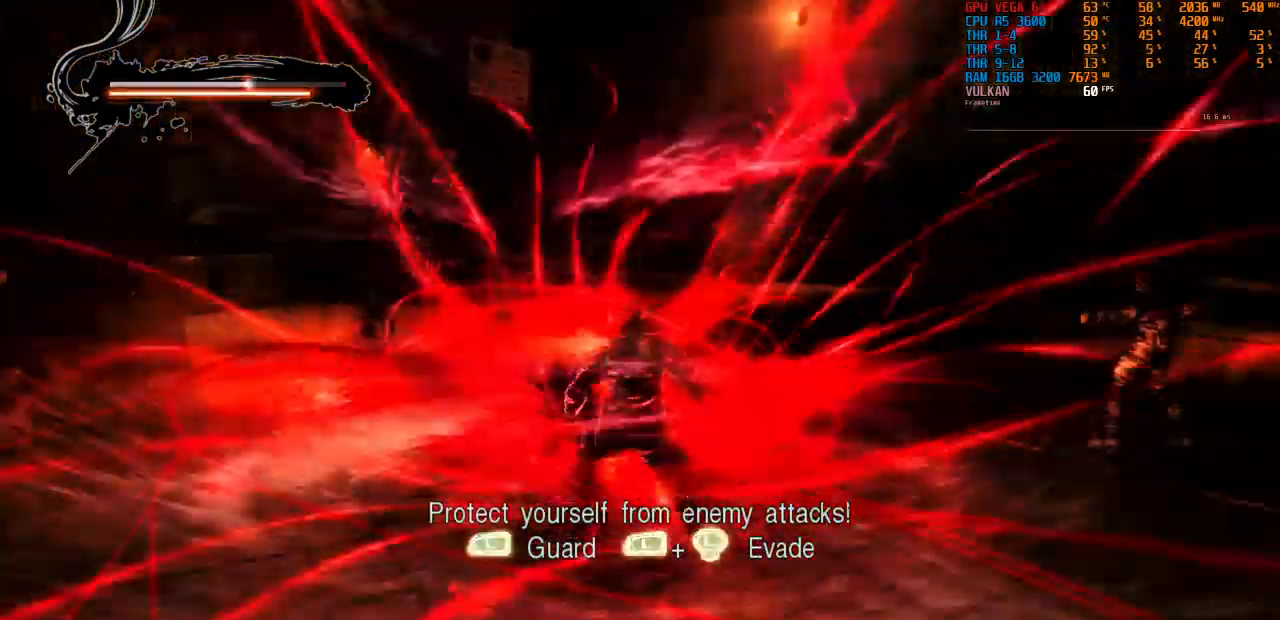
{"dt_ms": 500, "buttons": ["CROSS", "START"], "left_stick": "center", "right_stick": "center"}
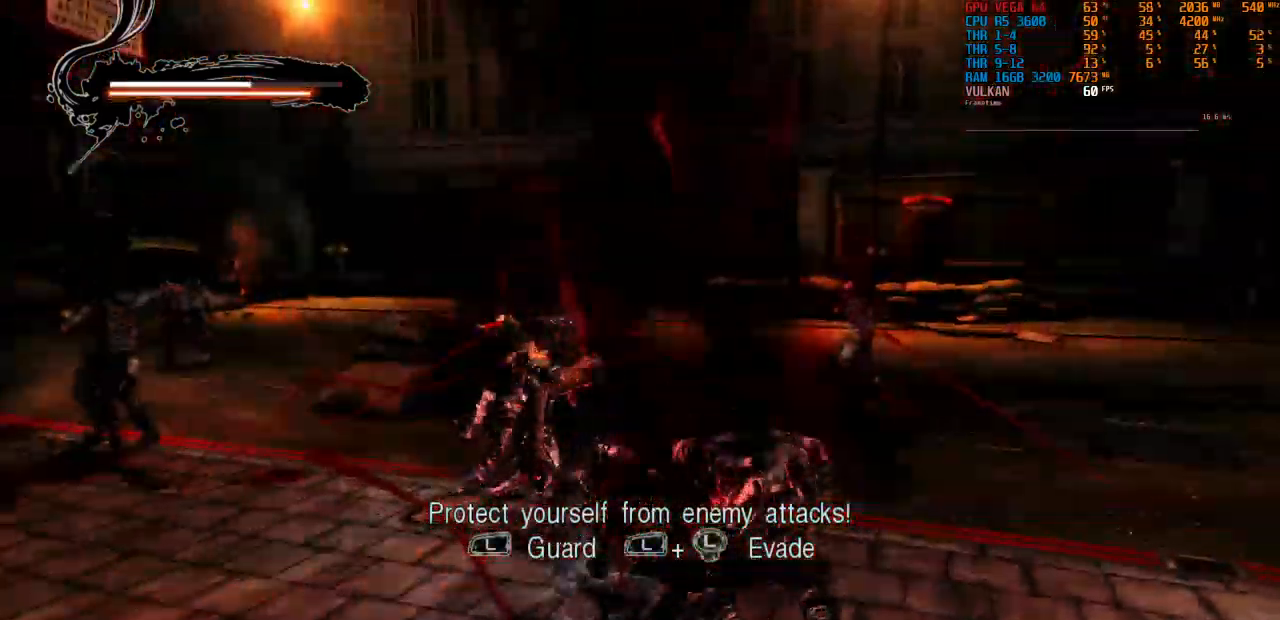
{"dt_ms": 1000, "buttons": [], "left_stick": "left", "right_stick": "center"}
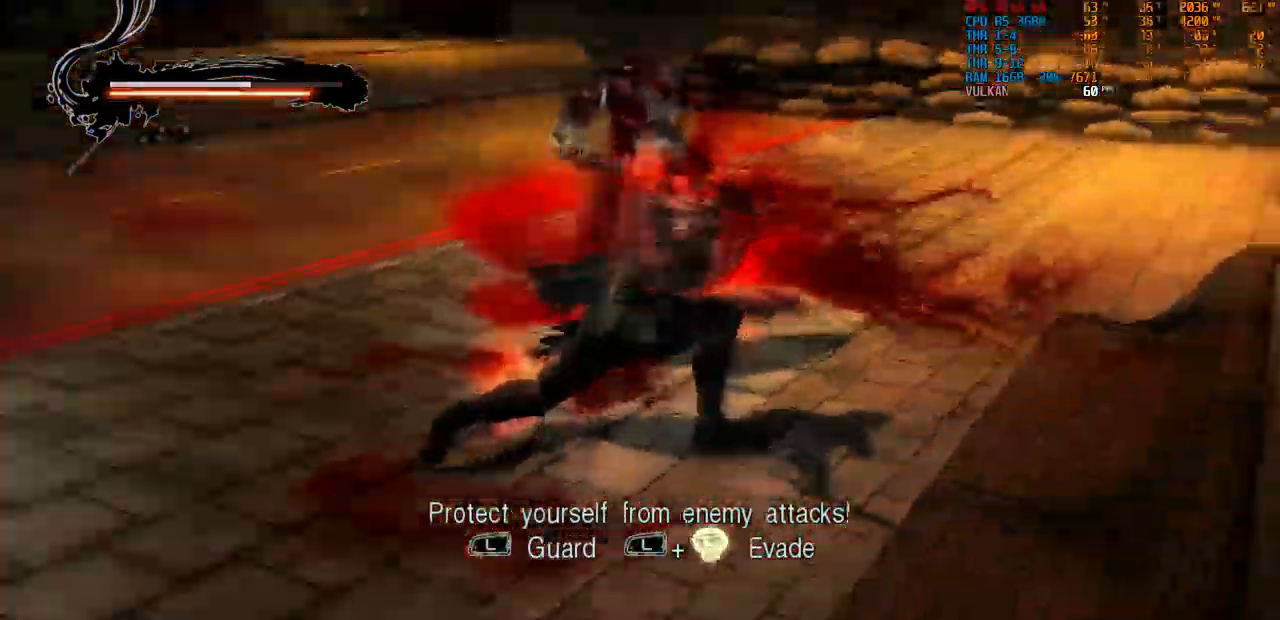
{"dt_ms": 499, "buttons": [], "left_stick": "left", "right_stick": "center", "events": []}
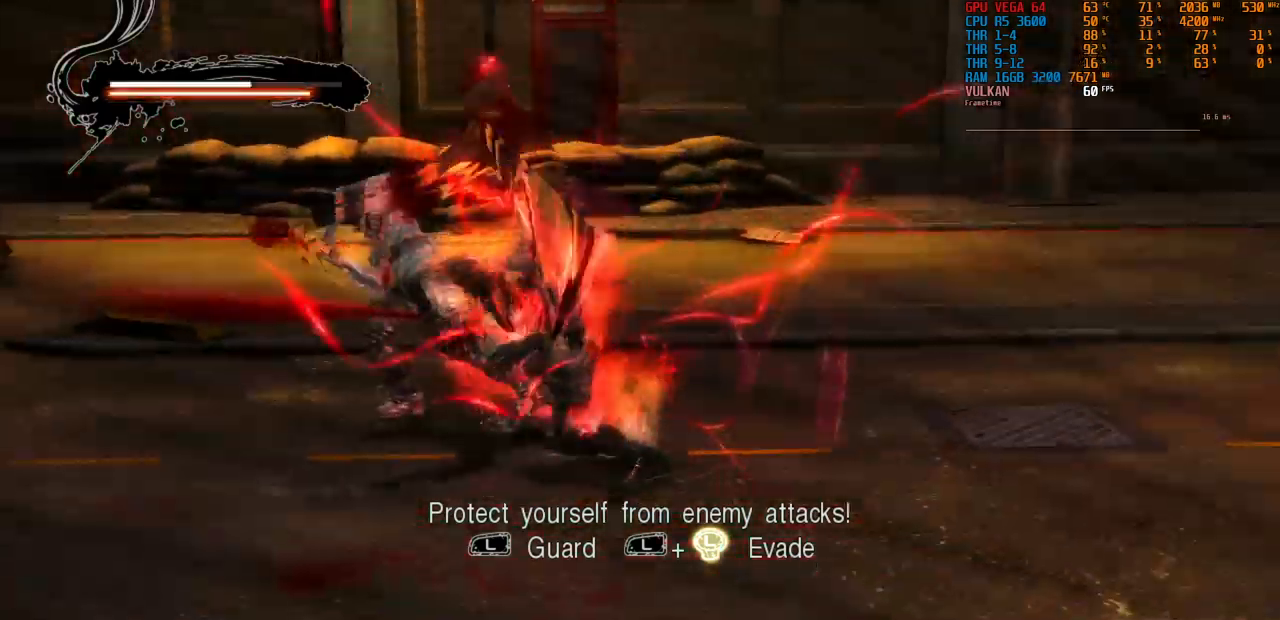
{"dt_ms": 500, "buttons": [], "left_stick": "center", "right_stick": "center", "events": [[384, "left_stick", "center"]]}
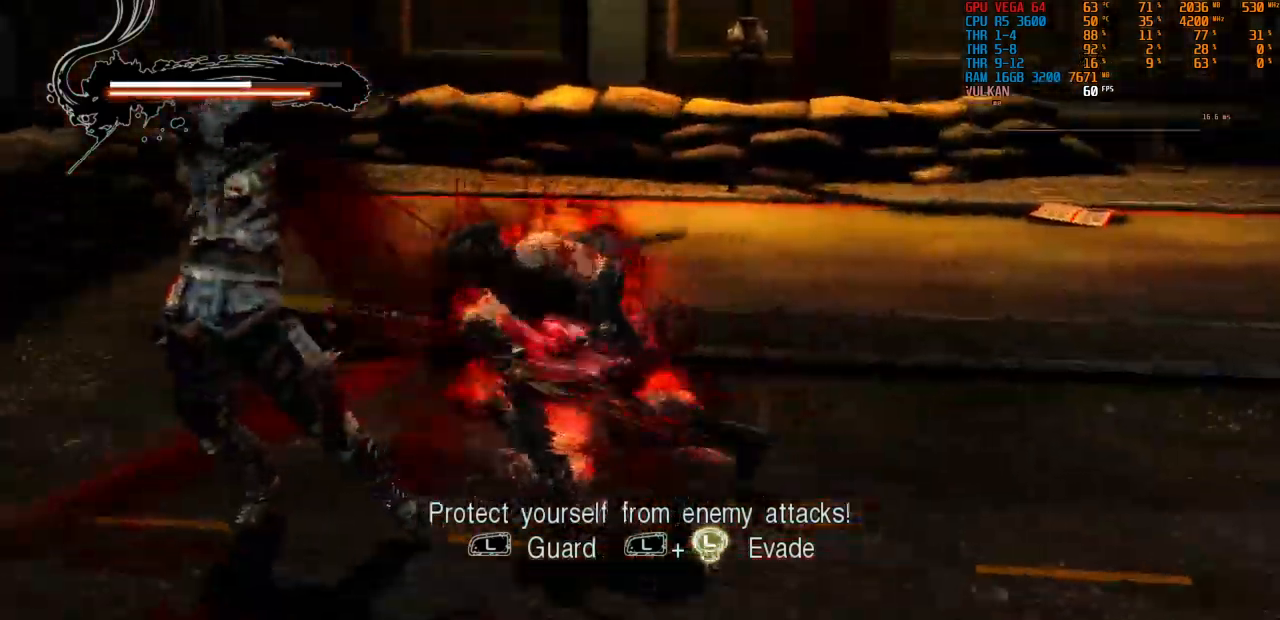
{"dt_ms": 500, "buttons": [], "left_stick": "left", "right_stick": "center", "events": [[284, "left_stick", "left"]]}
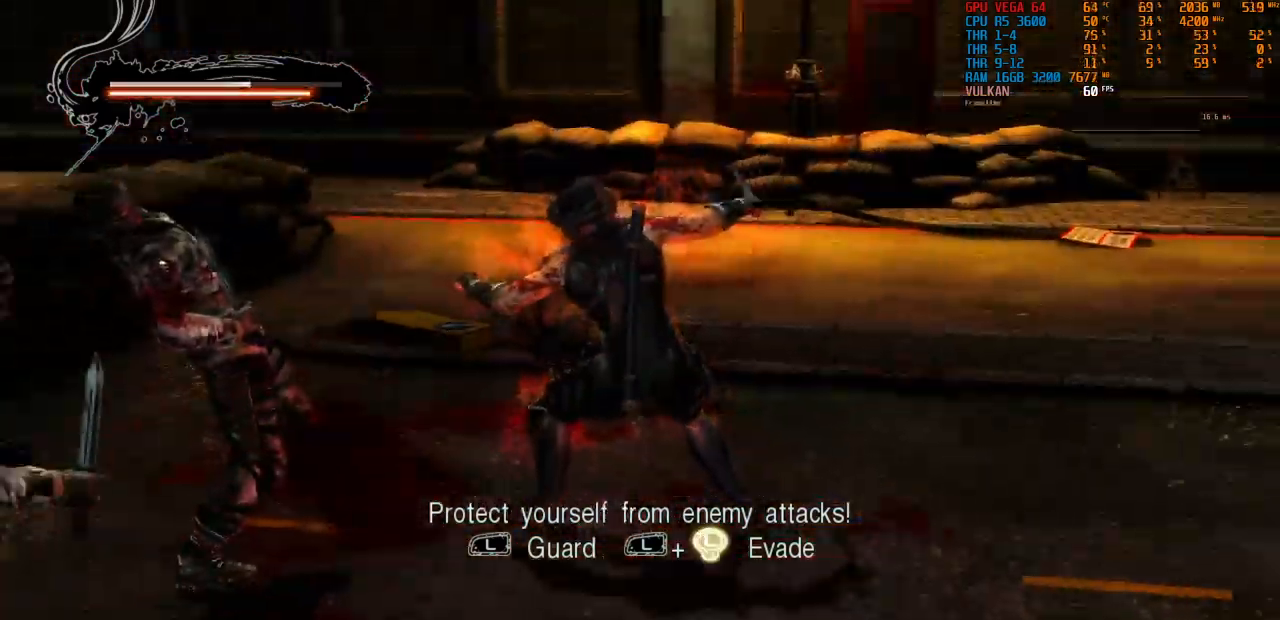
{"dt_ms": 500, "buttons": [], "left_stick": "center", "right_stick": "center", "events": [[350, "left_stick", "center"], [384, "SQUARE", "down"], [500, "SQUARE", "up"]]}
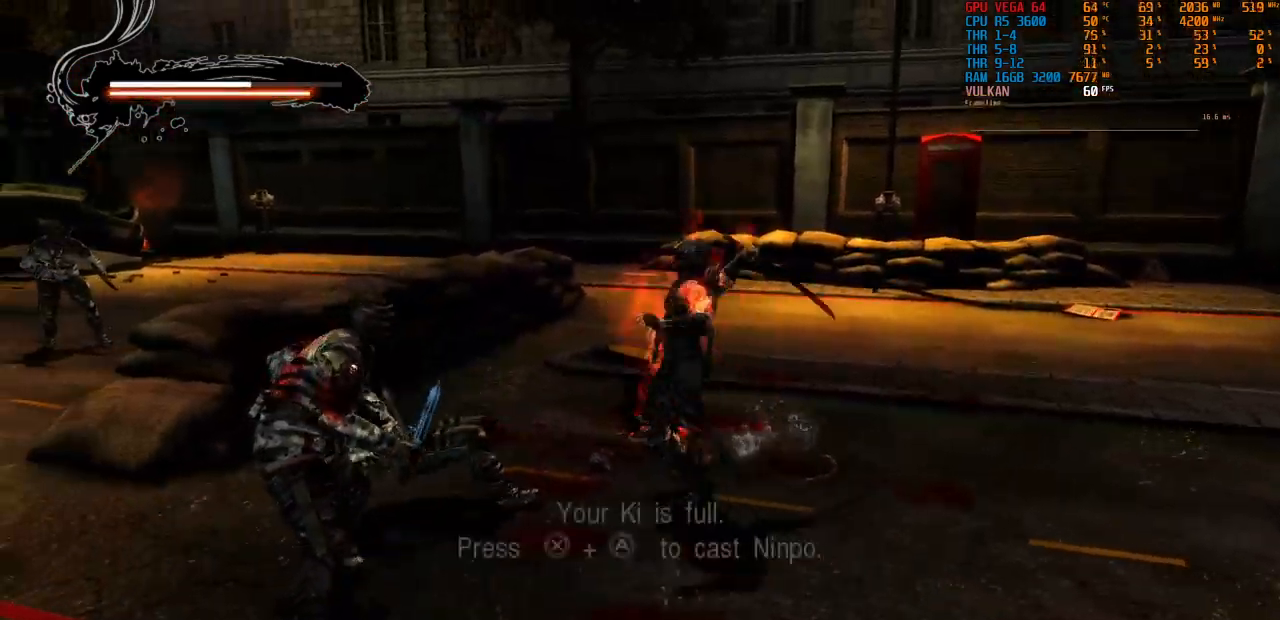
{"dt_ms": 500, "buttons": [], "left_stick": "center", "right_stick": "center", "events": [[234, "TRIANGLE", "down"], [334, "TRIANGLE", "up"]]}
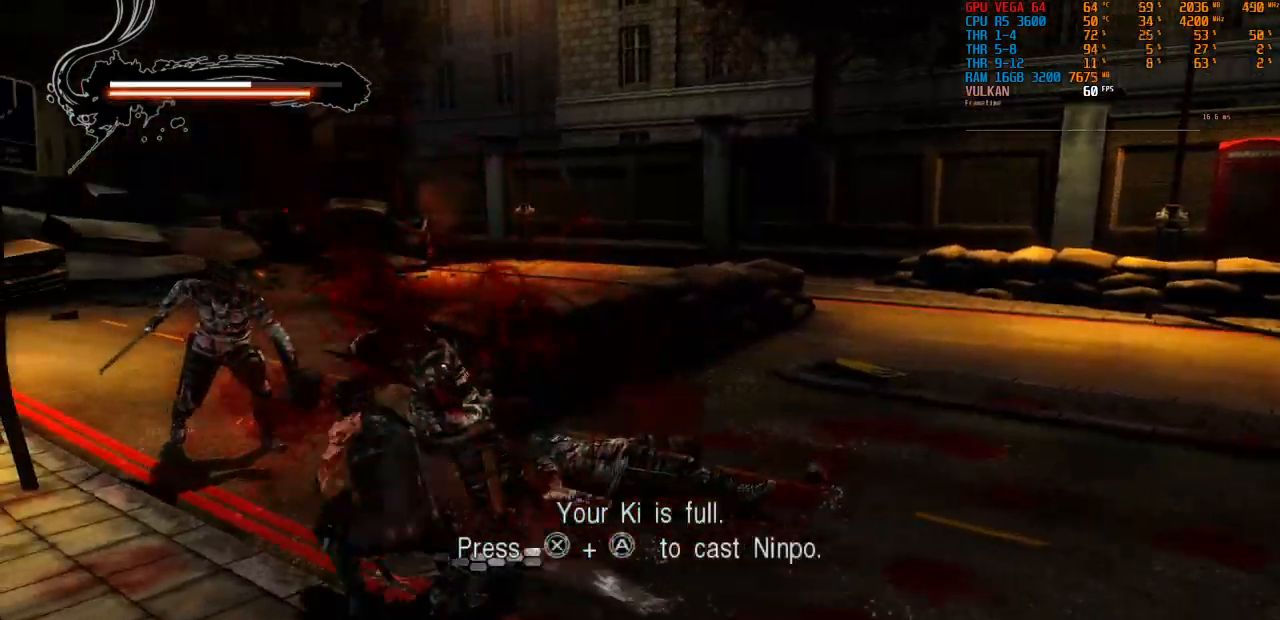
{"dt_ms": 500, "buttons": ["TRIANGLE"], "left_stick": "center", "right_stick": "center", "events": [[450, "TRIANGLE", "down"]]}
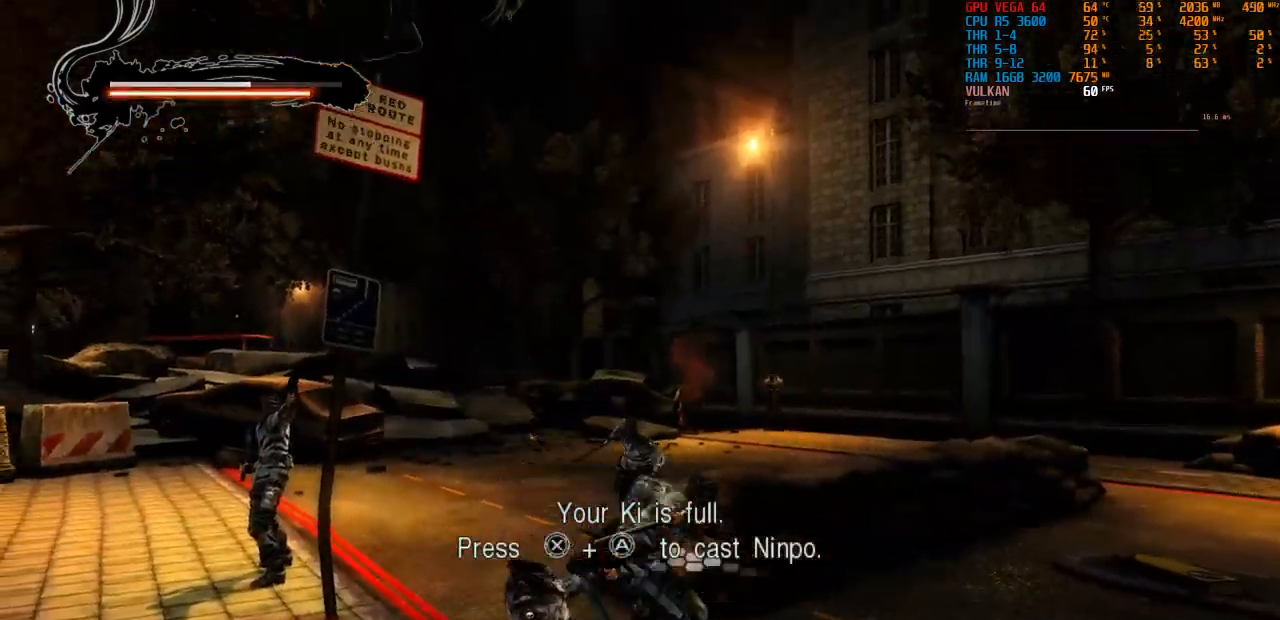
{"dt_ms": 500, "buttons": [], "left_stick": "right", "right_stick": "center"}
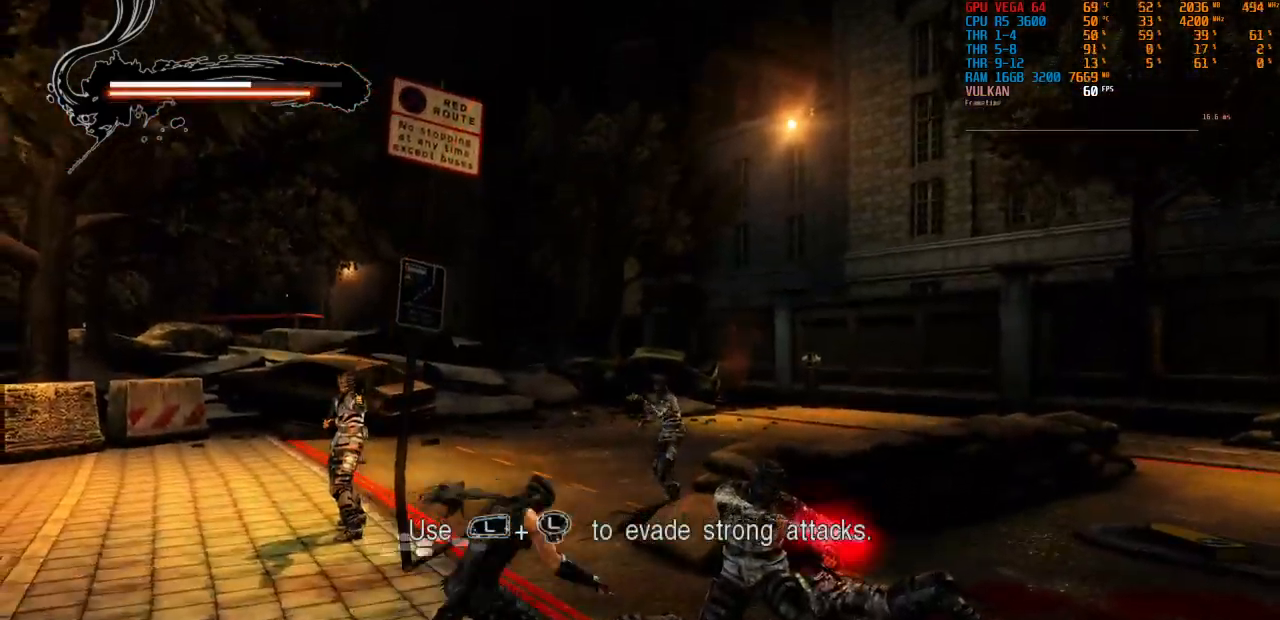
{"dt_ms": 500, "buttons": [], "left_stick": "center", "right_stick": "center", "events": [[350, "left_stick", "center"], [367, "SQUARE", "down"], [434, "SQUARE", "up"]]}
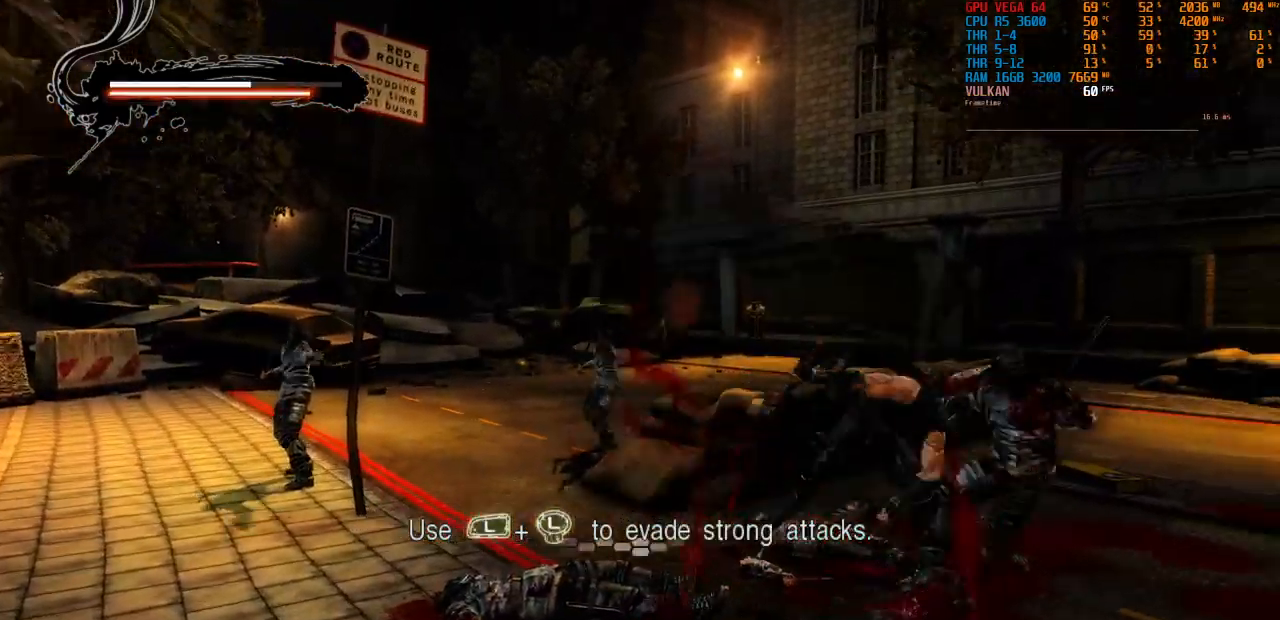
{"dt_ms": 500, "buttons": ["SQUARE"], "left_stick": "center", "right_stick": "center", "events": [[67, "SQUARE", "down"], [134, "SQUARE", "up"], [250, "SQUARE", "down"], [334, "SQUARE", "up"], [450, "SQUARE", "down"]]}
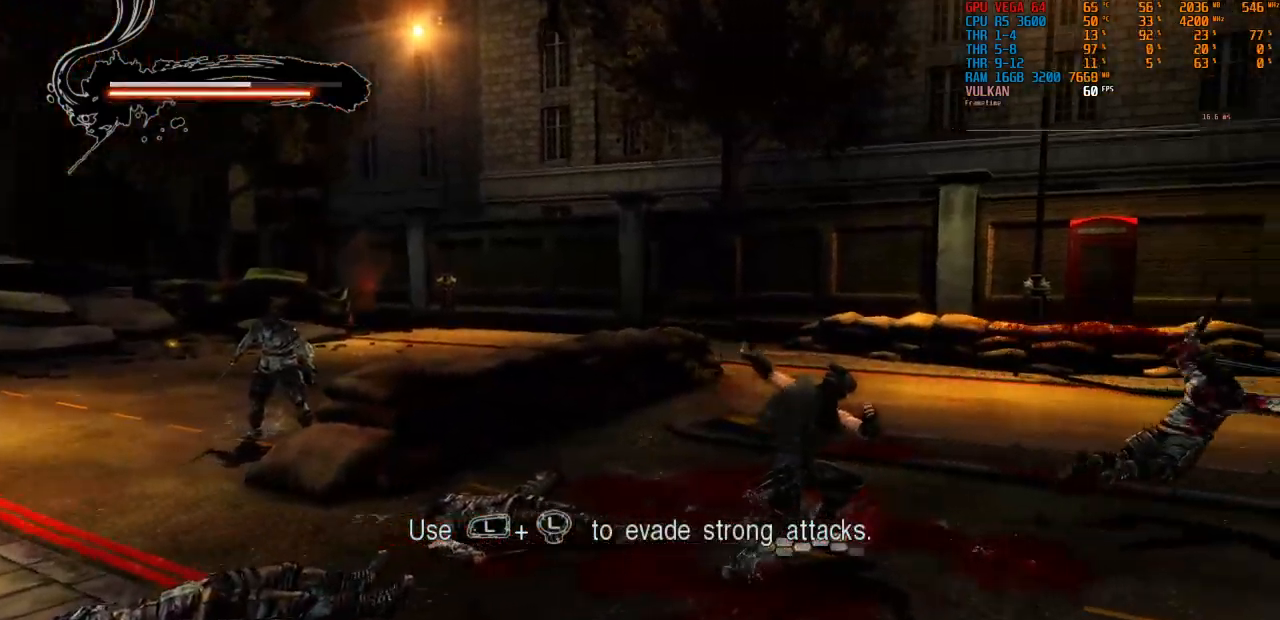
{"dt_ms": 500, "buttons": [], "left_stick": "right", "right_stick": "center", "events": [[34, "SQUARE", "up"], [150, "SQUARE", "down"], [234, "SQUARE", "up"], [350, "left_stick", "right"]]}
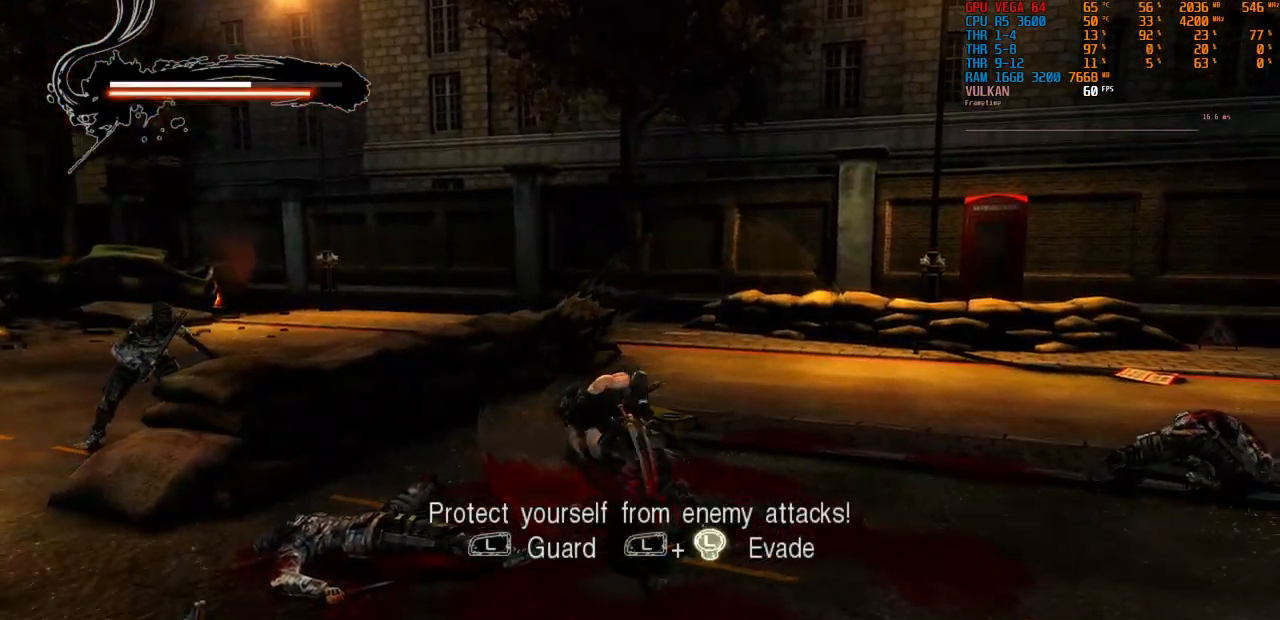
{"dt_ms": 501, "buttons": [], "left_stick": "right", "right_stick": "center", "events": []}
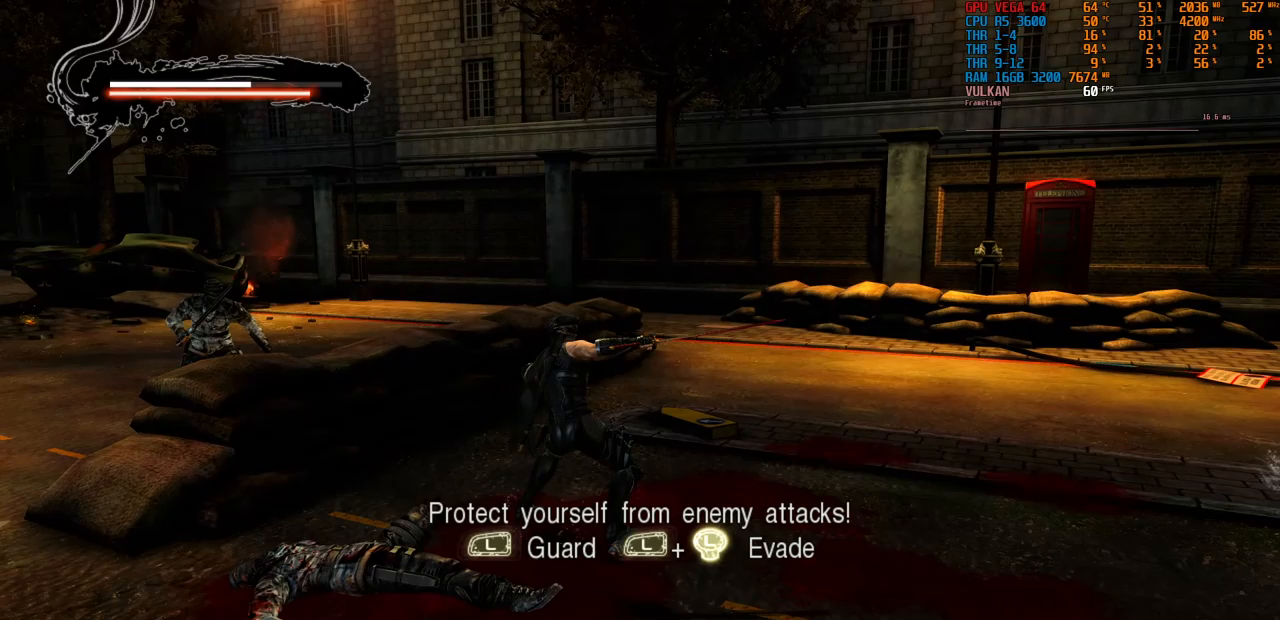
{"dt_ms": 500, "buttons": [], "left_stick": "right", "right_stick": "center", "events": [[17, "left_stick", "down-right"], [367, "left_stick", "right"]]}
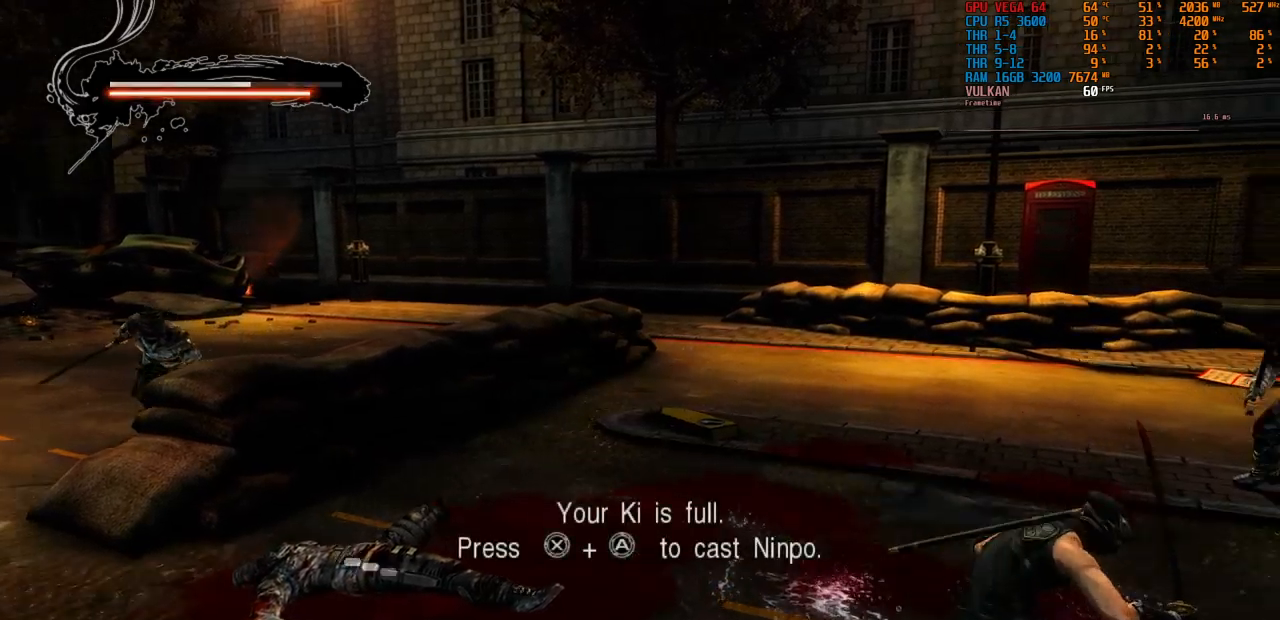
{"dt_ms": 500, "buttons": ["TRIANGLE"], "left_stick": "center", "right_stick": "center", "events": [[100, "TRIANGLE", "down"], [133, "left_stick", "center"], [183, "TRIANGLE", "up"], [300, "TRIANGLE", "down"], [367, "TRIANGLE", "up"], [483, "TRIANGLE", "down"]]}
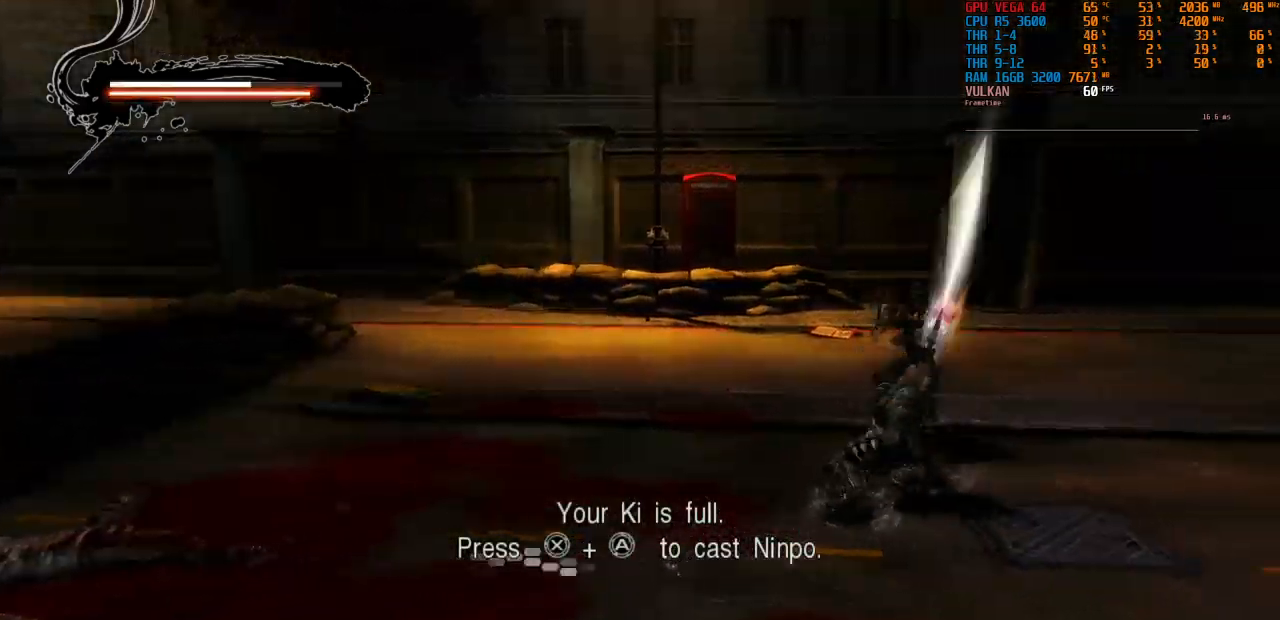
{"dt_ms": 500, "buttons": [], "left_stick": "center", "right_stick": "center", "events": [[67, "TRIANGLE", "up"], [167, "TRIANGLE", "down"], [233, "TRIANGLE", "up"], [350, "TRIANGLE", "down"], [433, "TRIANGLE", "up"]]}
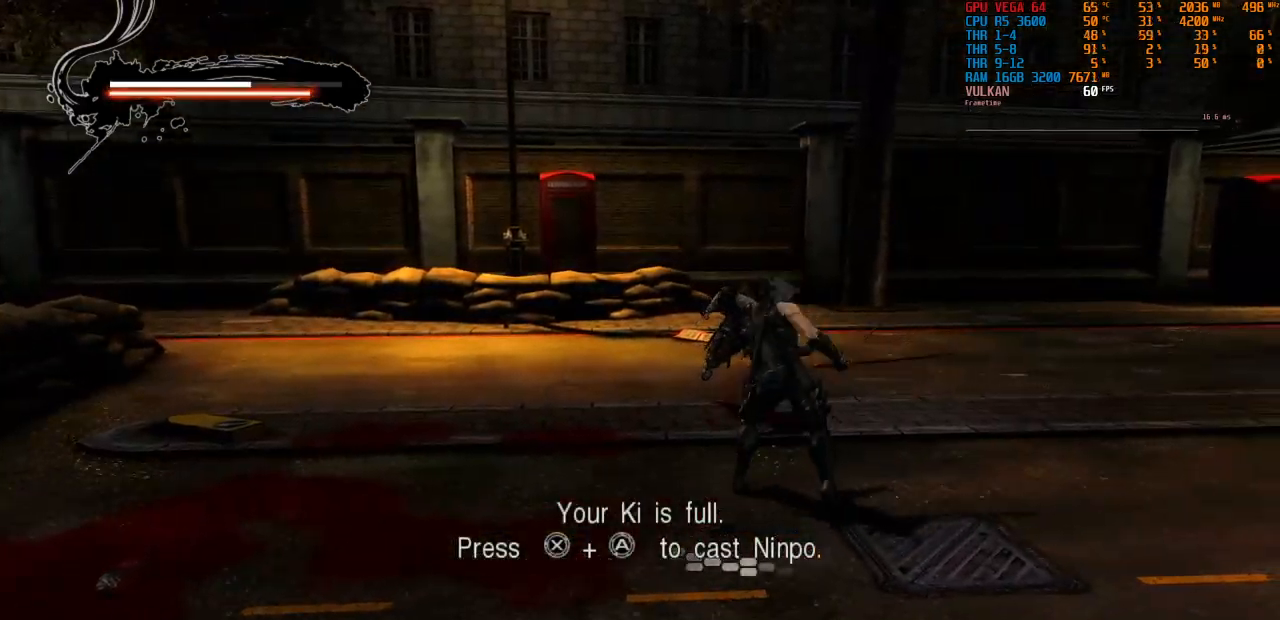
{"dt_ms": 500, "buttons": [], "left_stick": "center", "right_stick": "center", "events": [[50, "TRIANGLE", "down"], [117, "TRIANGLE", "up"], [217, "TRIANGLE", "down"], [300, "TRIANGLE", "up"], [417, "TRIANGLE", "down"], [500, "TRIANGLE", "up"]]}
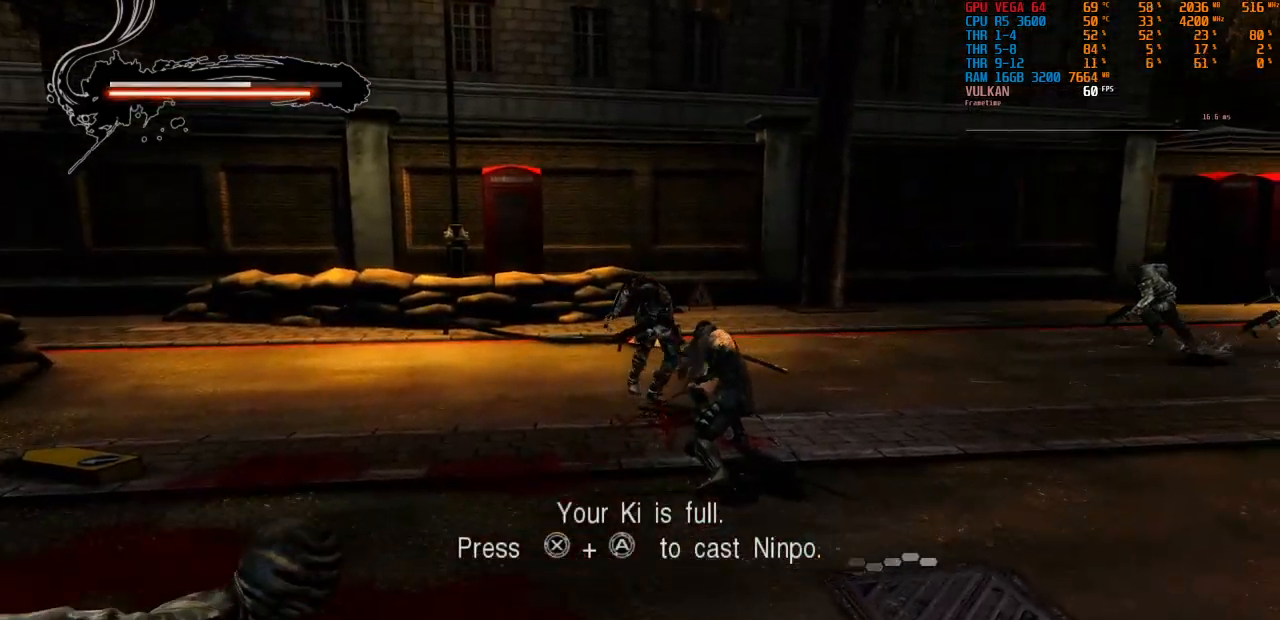
{"dt_ms": 500, "buttons": ["SQUARE"], "left_stick": "up-left", "right_stick": "center", "events": [[117, "TRIANGLE", "down"], [150, "left_stick", "up-left"], [200, "TRIANGLE", "up"], [317, "SQUARE", "down"], [400, "SQUARE", "up"], [500, "SQUARE", "down"]]}
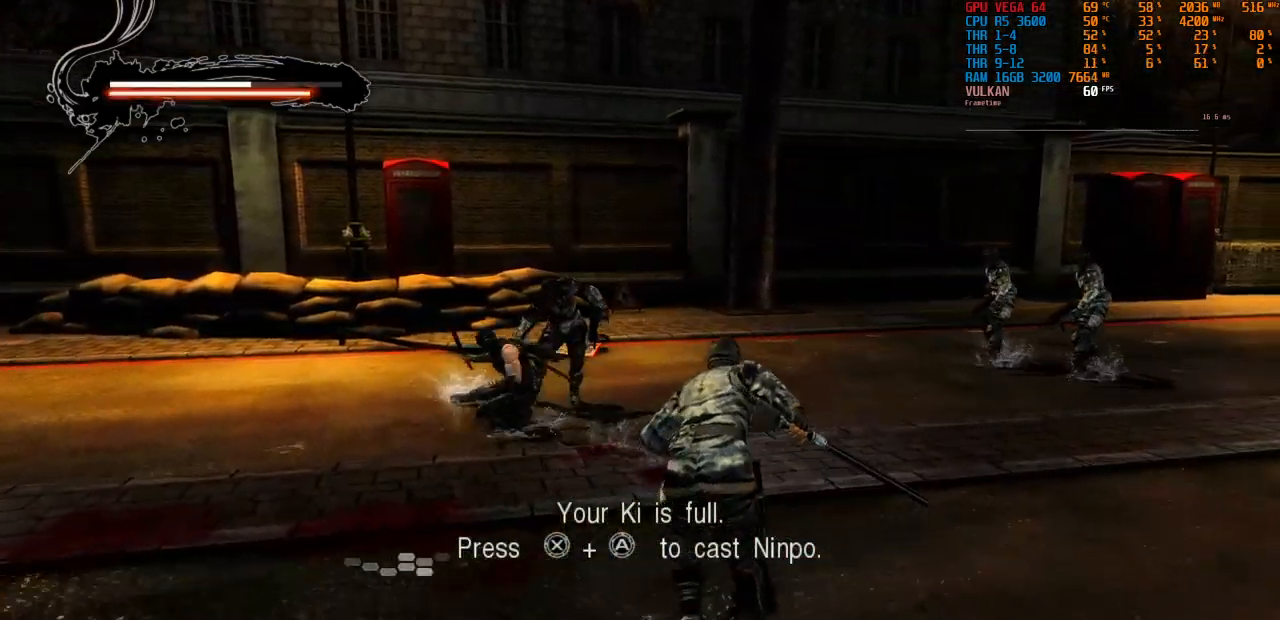
{"dt_ms": 500, "buttons": [], "left_stick": "center", "right_stick": "center", "events": [[83, "left_stick", "center"], [100, "SQUARE", "up"], [217, "SQUARE", "down"], [283, "SQUARE", "up"], [433, "SQUARE", "down"], [500, "SQUARE", "up"]]}
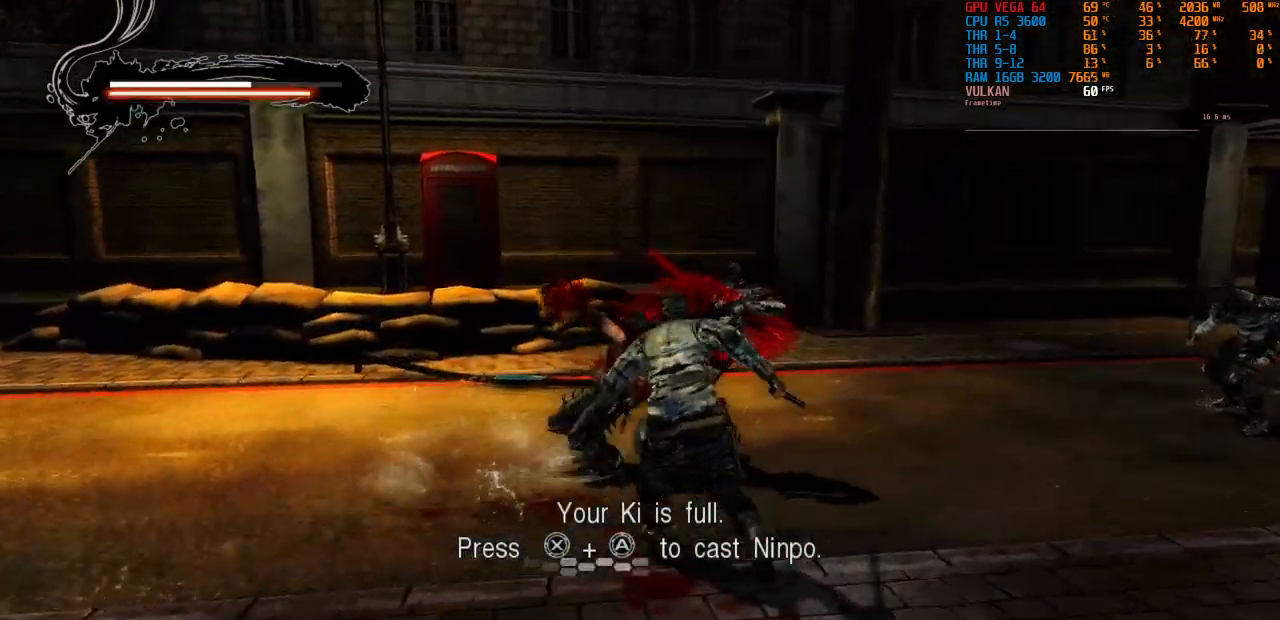
{"dt_ms": 500, "buttons": ["TRIANGLE"], "left_stick": "right", "right_stick": "center", "events": [[117, "SQUARE", "down"], [133, "left_stick", "right"], [167, "SQUARE", "up"], [467, "TRIANGLE", "down"]]}
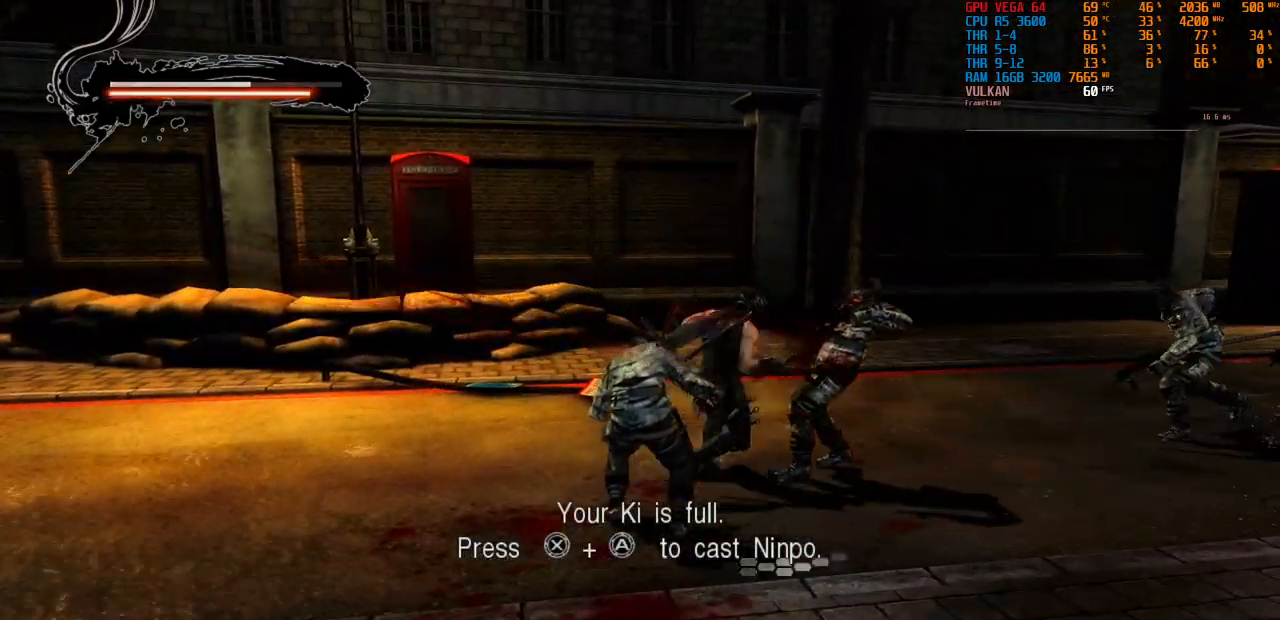
{"dt_ms": 500, "buttons": [], "left_stick": "center", "right_stick": "center"}
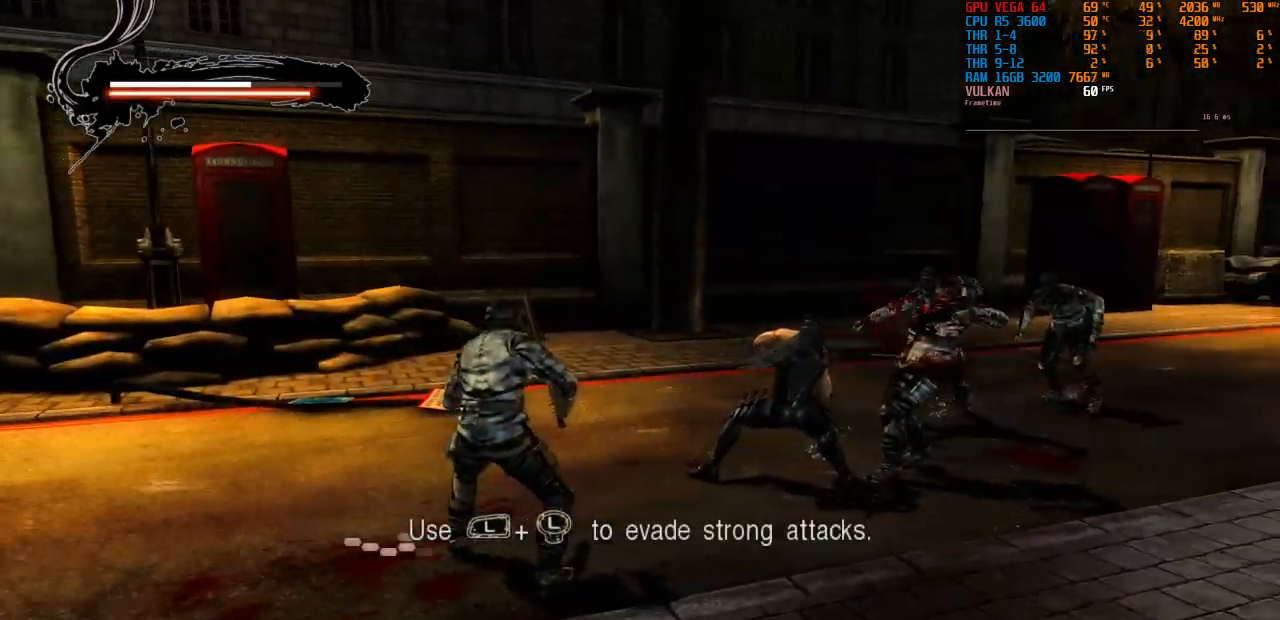
{"dt_ms": 500, "buttons": [], "left_stick": "center", "right_stick": "center", "events": [[67, "TRIANGLE", "down"], [133, "TRIANGLE", "up"], [250, "TRIANGLE", "down"], [317, "TRIANGLE", "up"], [433, "TRIANGLE", "down"], [500, "TRIANGLE", "up"]]}
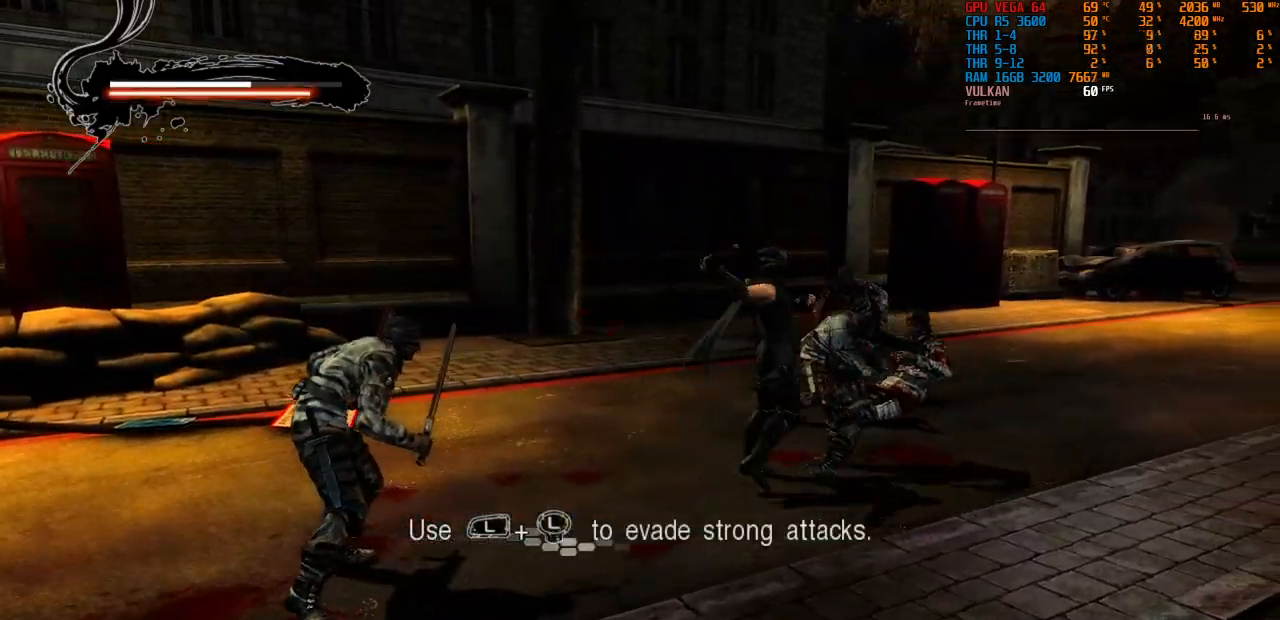
{"dt_ms": 500, "buttons": [], "left_stick": "center", "right_stick": "center", "events": [[150, "TRIANGLE", "down"], [200, "TRIANGLE", "up"], [333, "TRIANGLE", "down"], [400, "TRIANGLE", "up"]]}
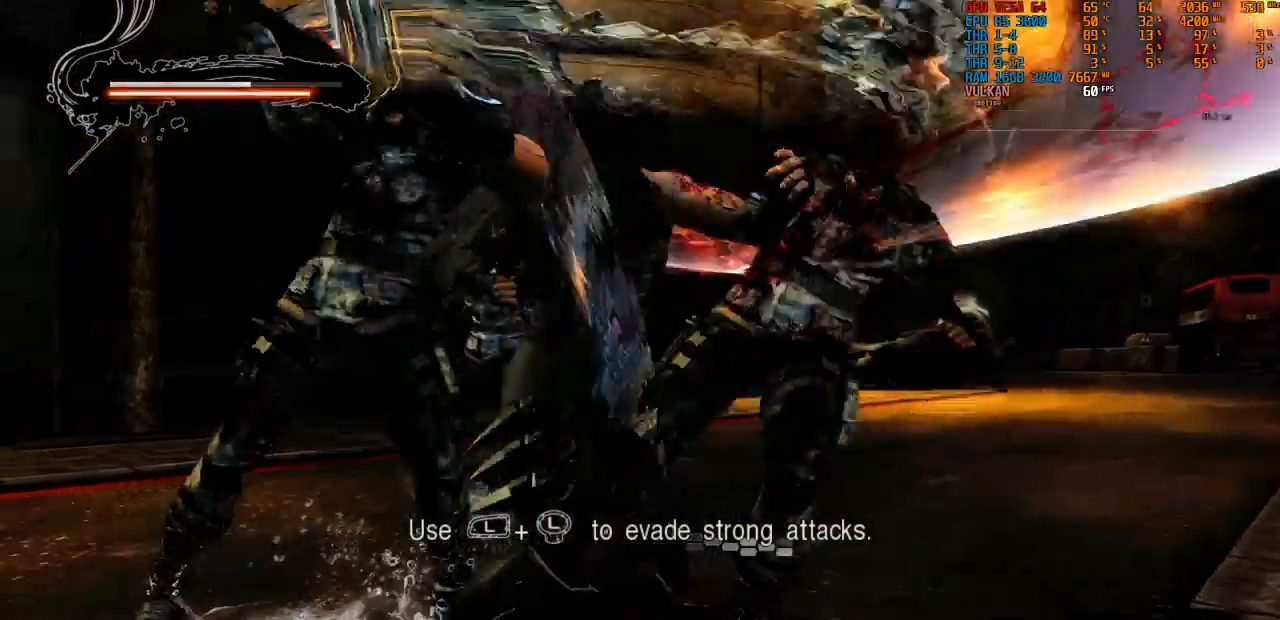
{"dt_ms": 500, "buttons": [], "left_stick": "center", "right_stick": "center", "events": [[33, "TRIANGLE", "down"], [100, "TRIANGLE", "up"], [217, "TRIANGLE", "down"], [333, "TRIANGLE", "up"], [416, "TRIANGLE", "down"], [500, "TRIANGLE", "up"]]}
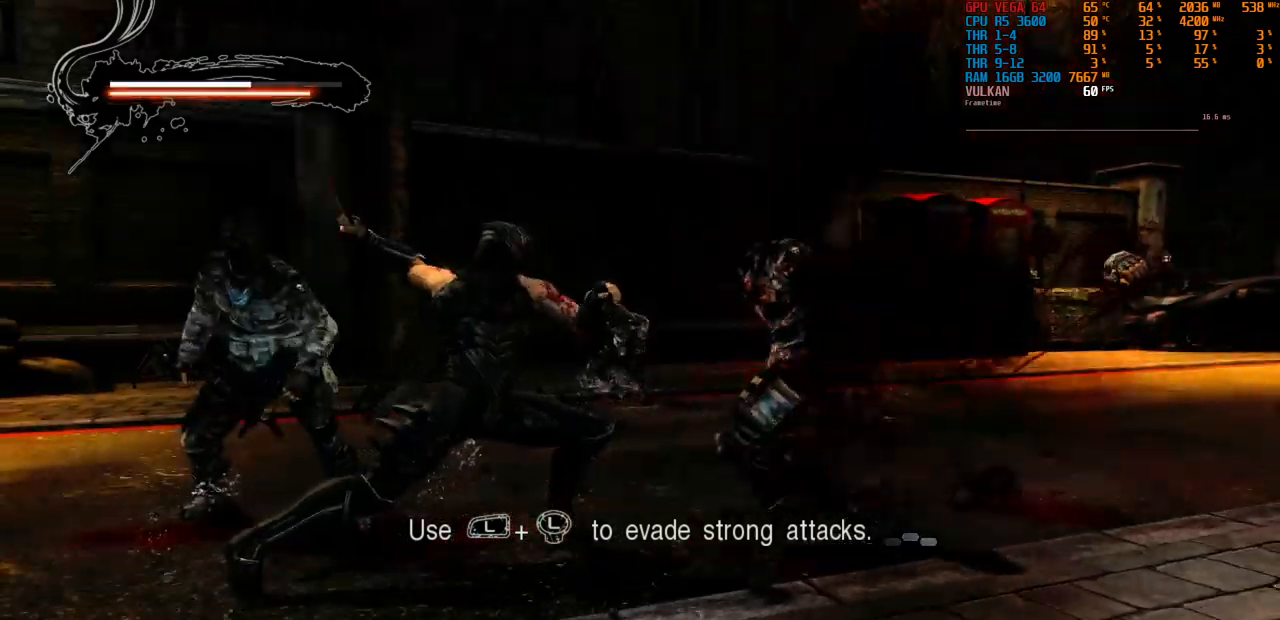
{"dt_ms": 500, "buttons": [], "left_stick": "center", "right_stick": "center", "events": [[116, "TRIANGLE", "down"], [183, "TRIANGLE", "up"], [300, "TRIANGLE", "down"], [383, "TRIANGLE", "up"]]}
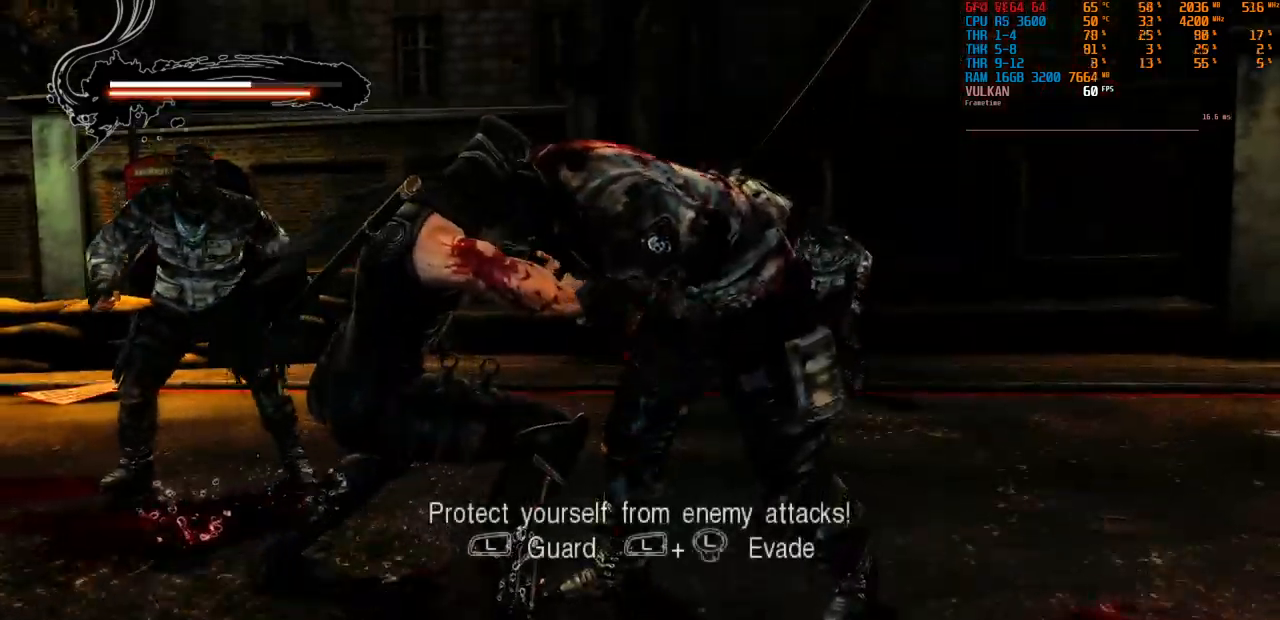
{"dt_ms": 500, "buttons": ["TRIANGLE"], "left_stick": "center", "right_stick": "center", "events": [[16, "TRIANGLE", "down"], [83, "TRIANGLE", "up"], [200, "TRIANGLE", "down"], [300, "TRIANGLE", "up"], [400, "TRIANGLE", "down"]]}